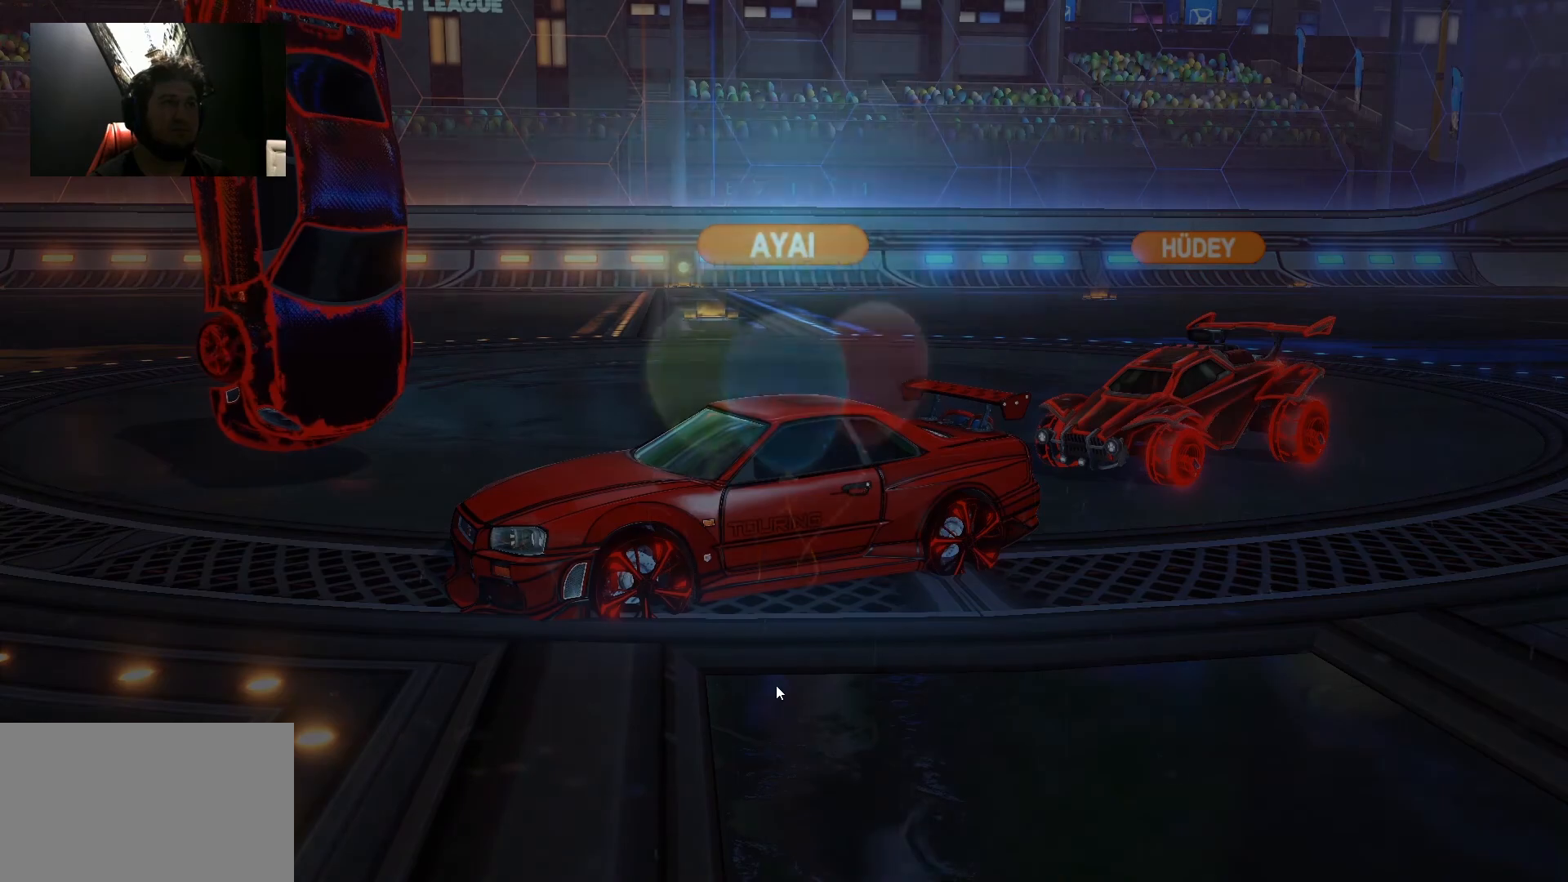
Gameplay with keyboard and mouse; each line is a JSON object with the keys and mouse buttons held at the frame after it. "events" lists presses ("down") and releases ("up") of "1", "2", "3", "4", "5", "a", "alt", "c", "caps_lock", "ctrl", "d", "e", "f", "g", "q", "r", "s", "shift", "space", "t", "tab", "v", "w", "x", "z", "mouse_left", "mouse_wheel" and "mouse_right" between this image and that frame as [ms after this image, input, new state], when the widget could be followed in between. "mouse_left", "mouse_wheel", "mouse_right" = the "left", "wheel", "right" buttons of the "mouse" list. No other keys are recorded. "wheel" means that the mouse wheel is clicked or scrolled. "mouse_move" is the direction in which the mouse moves at that frame (one of eight, or "still"), when it could be read.
{"keys": [], "mouse": [], "mouse_move": "right", "events": []}
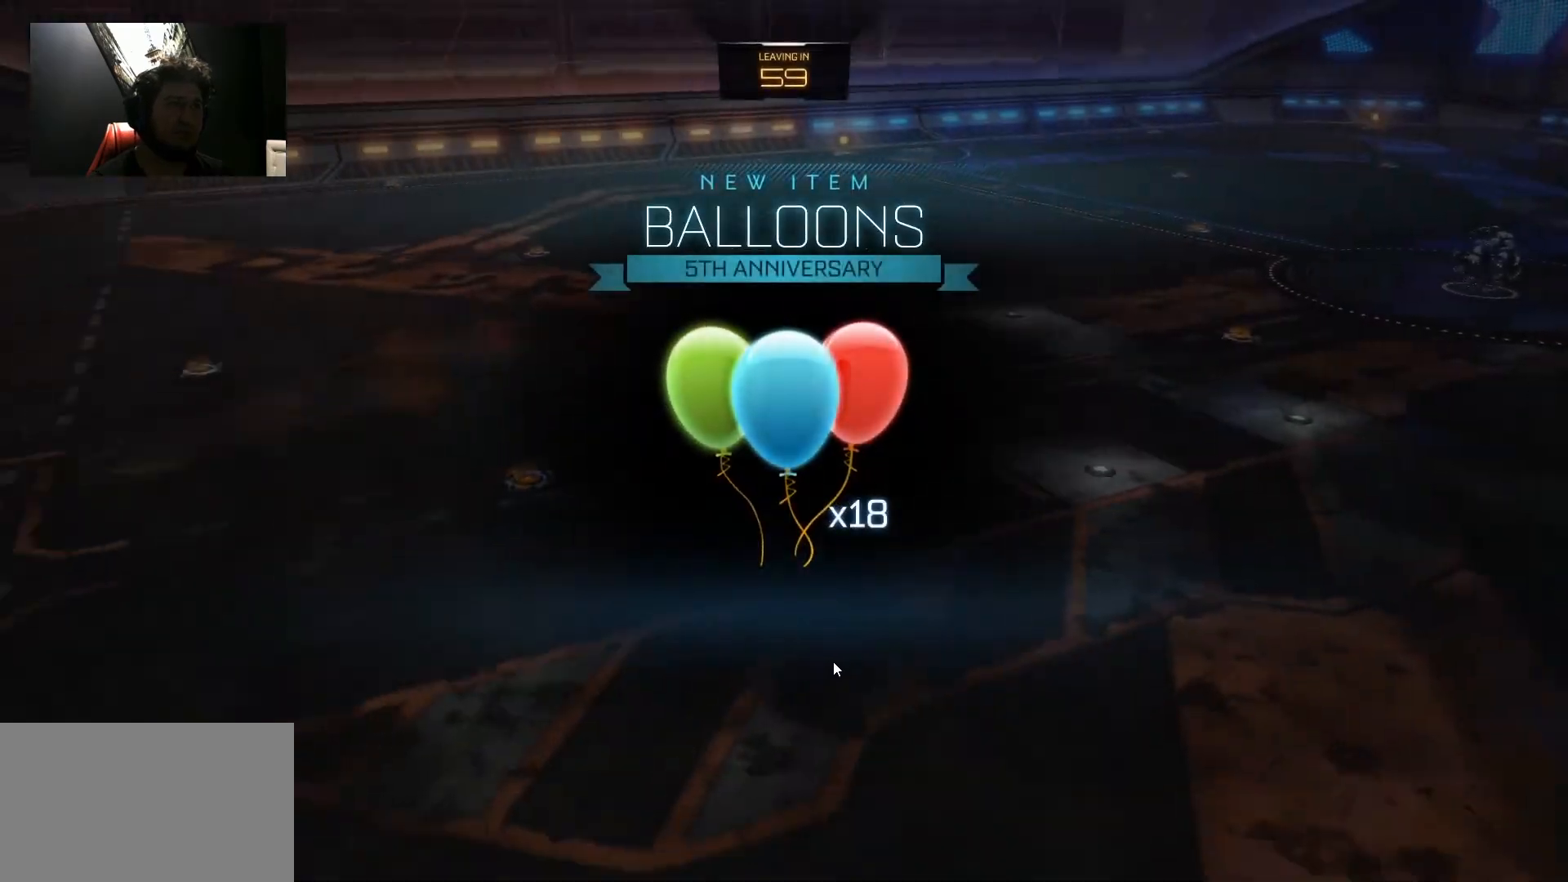
{"keys": [], "mouse": [], "mouse_move": "up-left", "events": []}
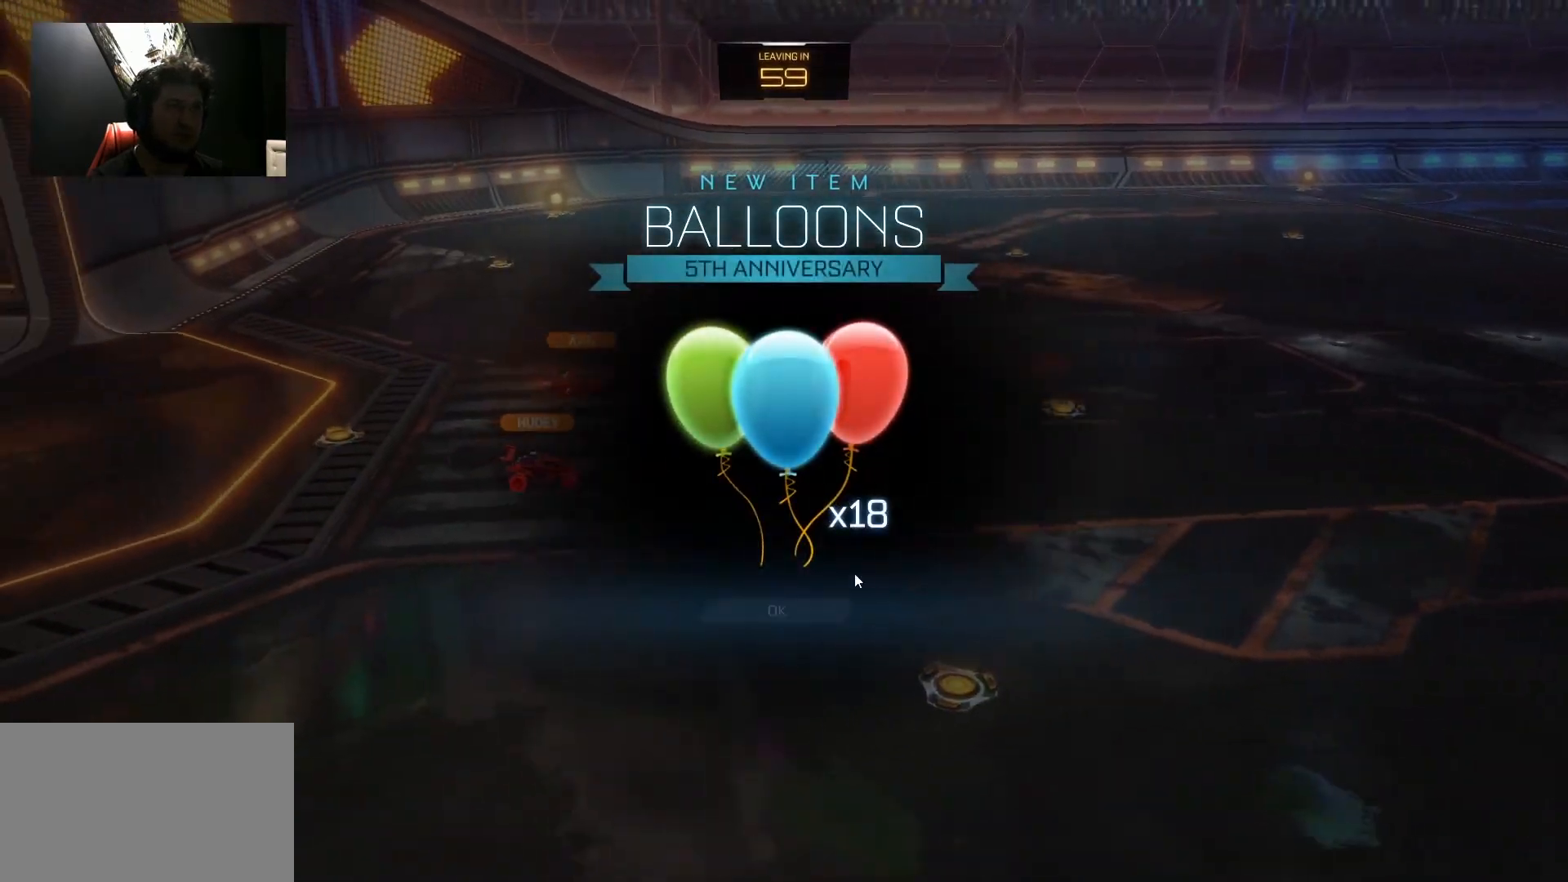
{"keys": [], "mouse": [], "mouse_move": "still", "events": []}
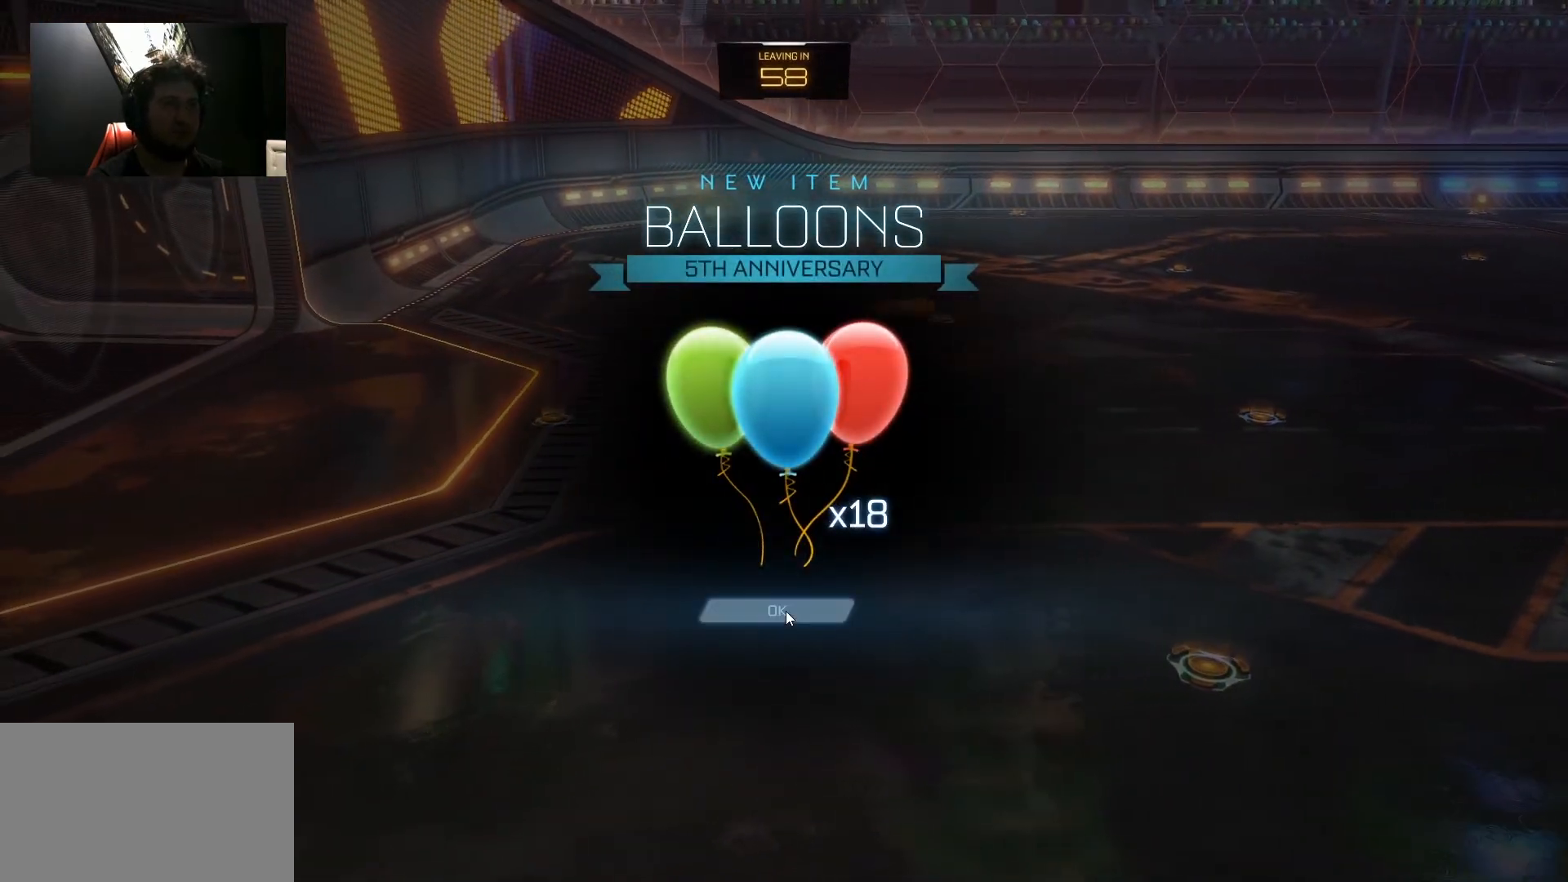
{"keys": [], "mouse": [], "mouse_move": "still", "events": [[17, "mouse_left", "down"], [117, "mouse_left", "up"]]}
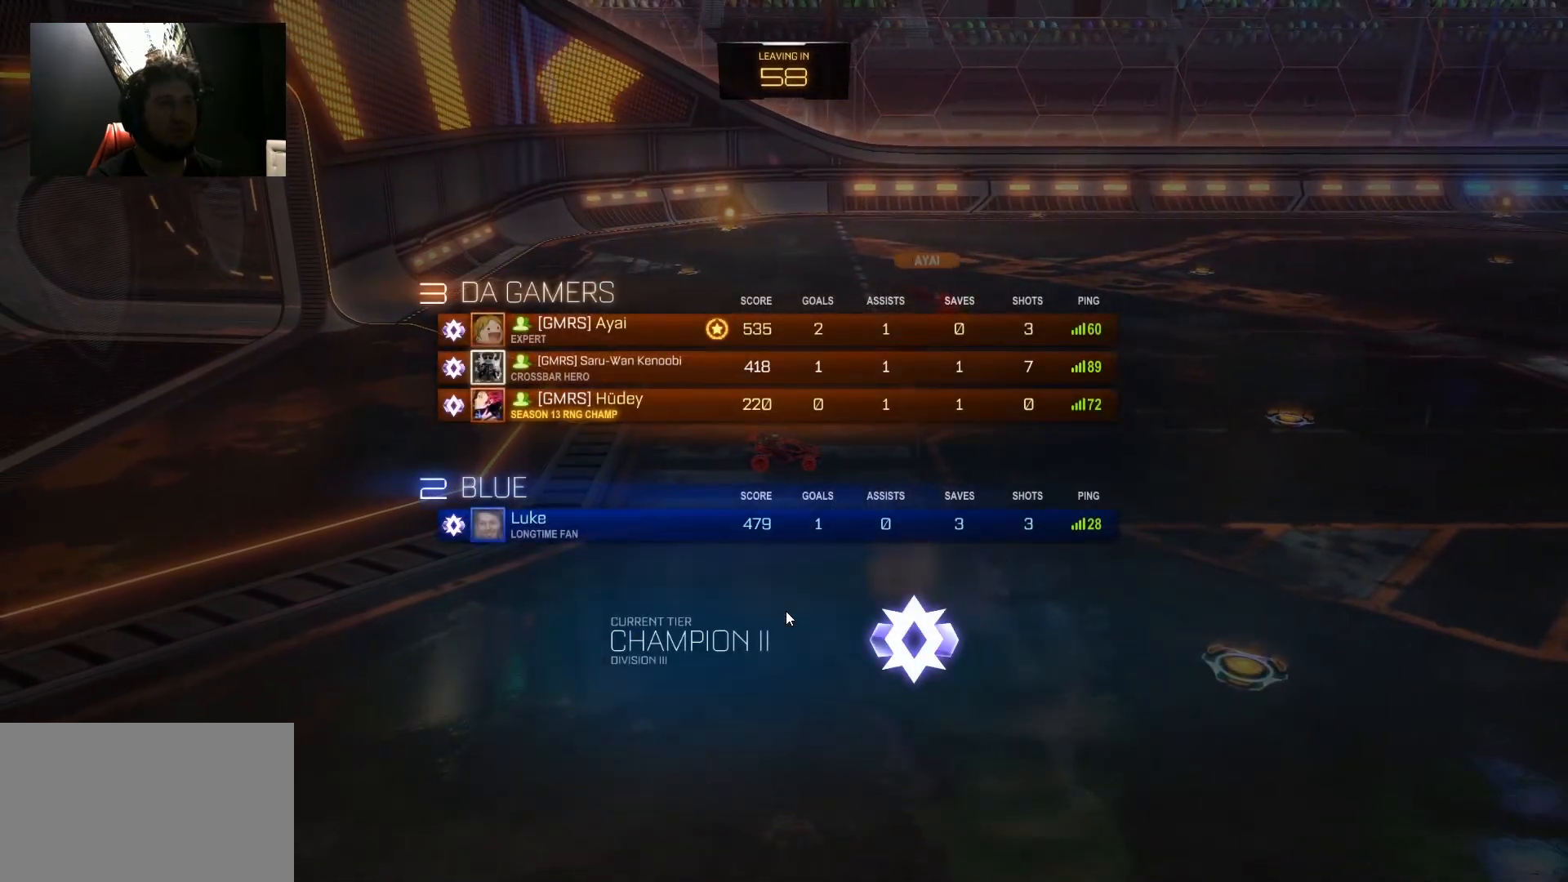
{"keys": [], "mouse": [], "mouse_move": "still", "events": []}
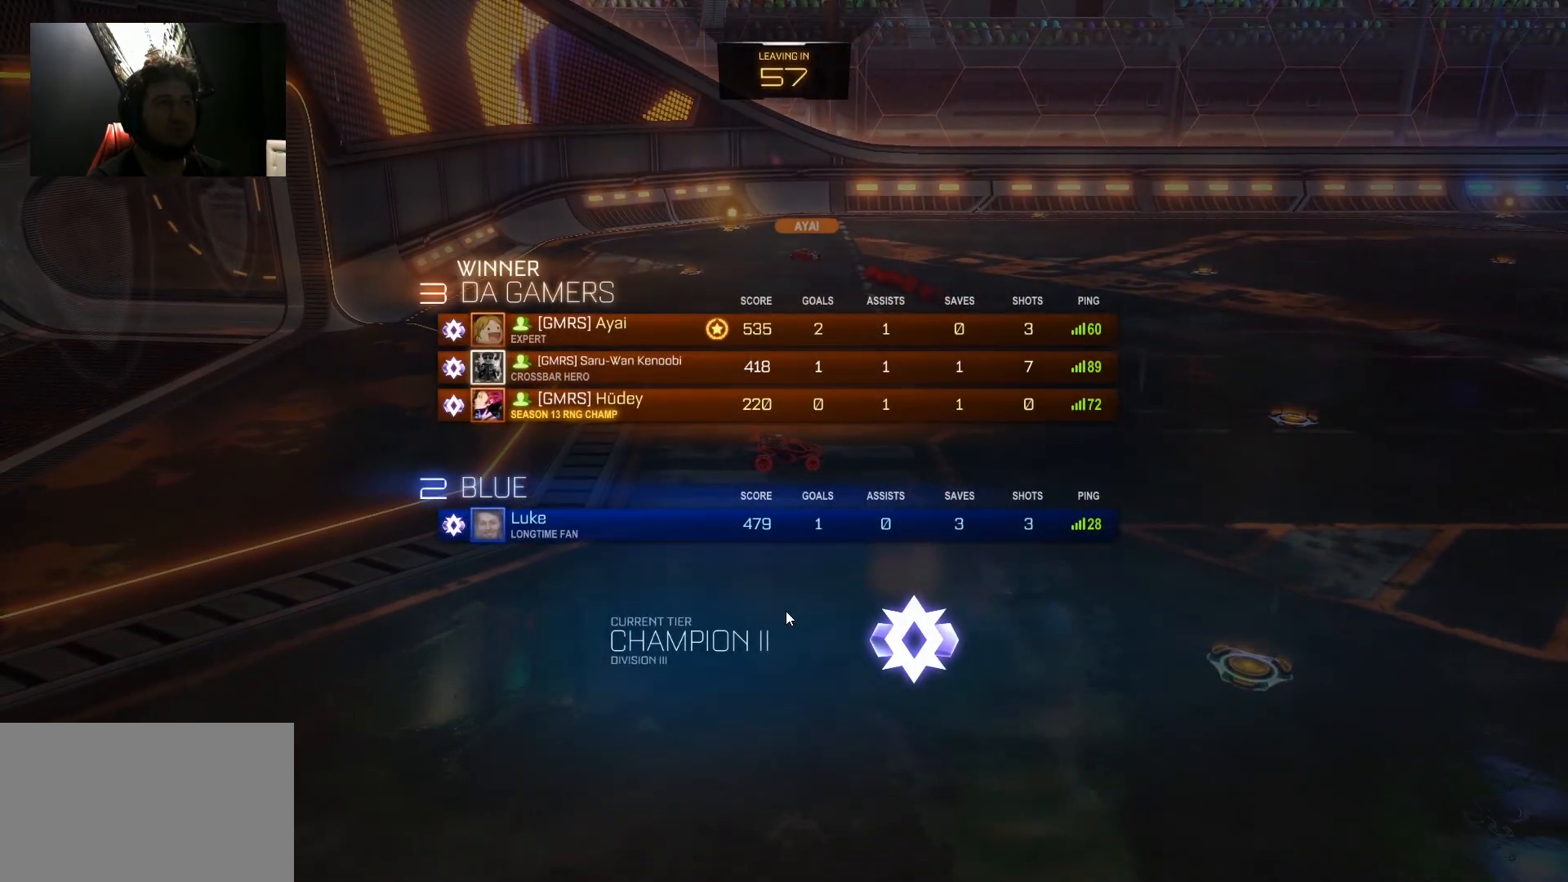
{"keys": [], "mouse": [], "mouse_move": "right", "events": []}
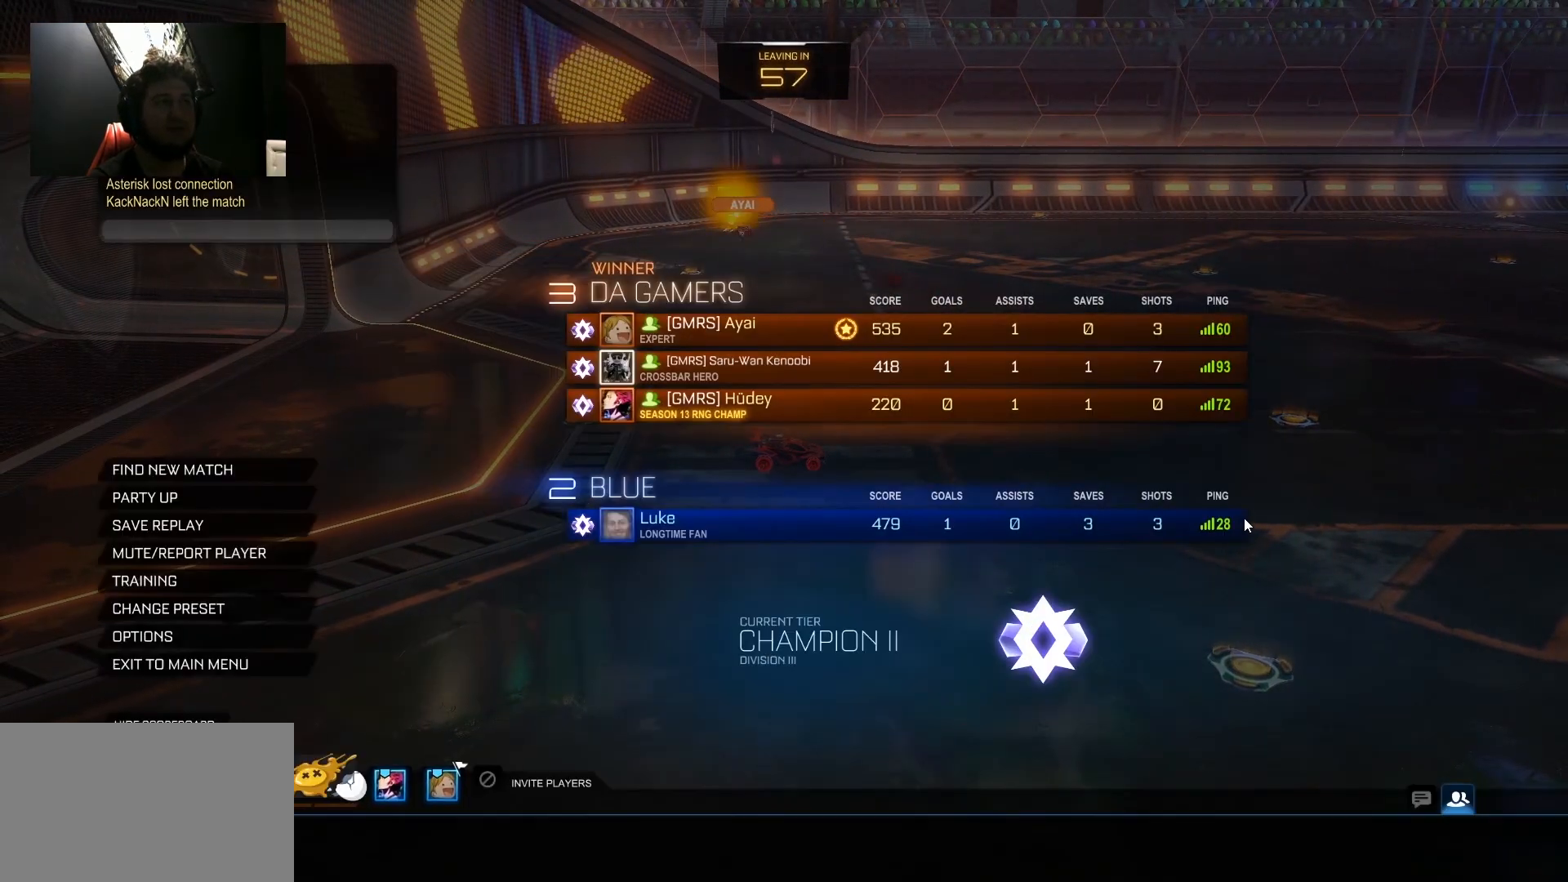
{"keys": [], "mouse": [], "mouse_move": "still", "events": []}
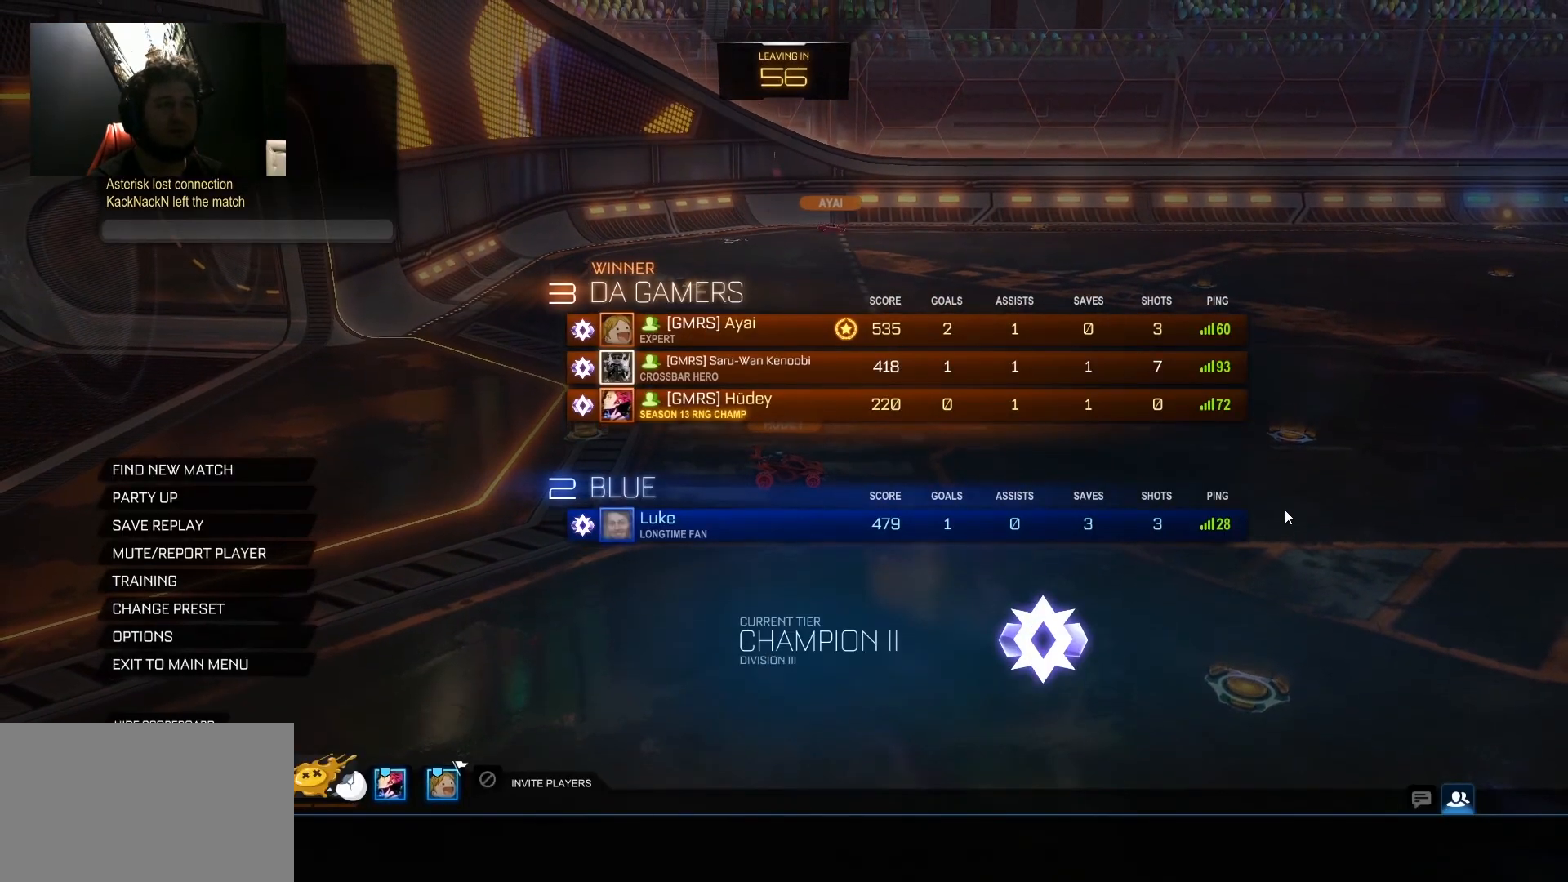
{"keys": [], "mouse": [], "mouse_move": "still", "events": []}